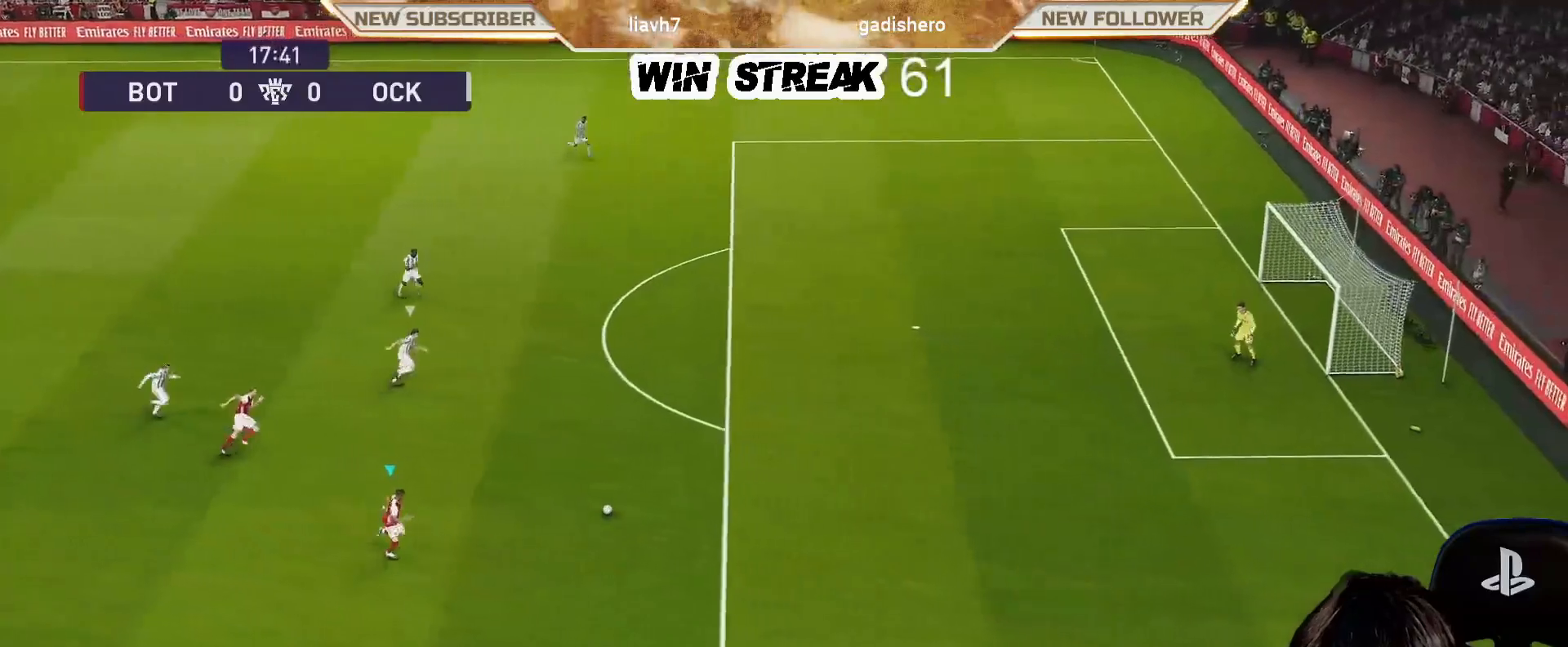
Gameplay with a controller (PlayStation layout); each line is a JSON object with the inputs held at the frame after it. "events" lists button and stick changes between this image and that frame as [ms after this image, input, new state], when the widget could be followed in between.
{"buttons": ["R1"], "left_stick": "up-right", "right_stick": "center", "events": []}
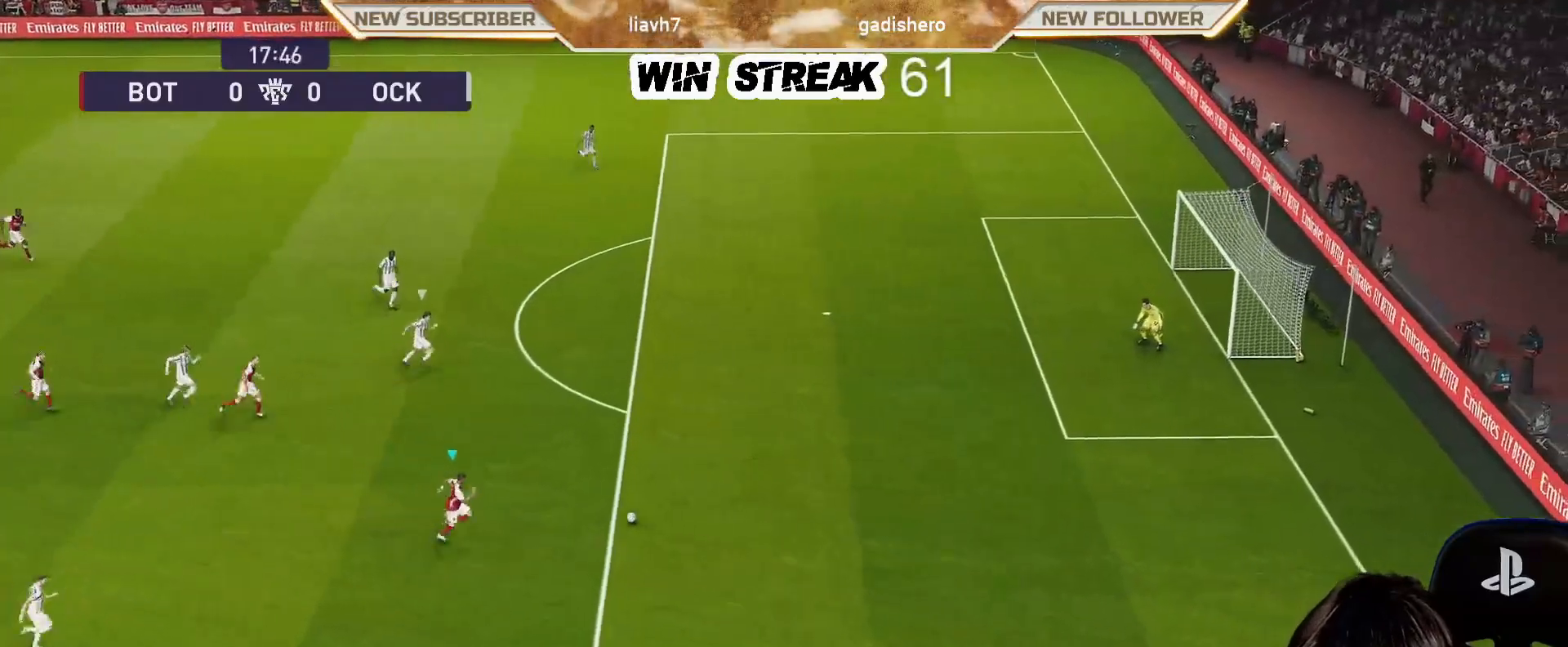
{"buttons": ["R1"], "left_stick": "up", "right_stick": "center", "events": [[167, "left_stick", "up"]]}
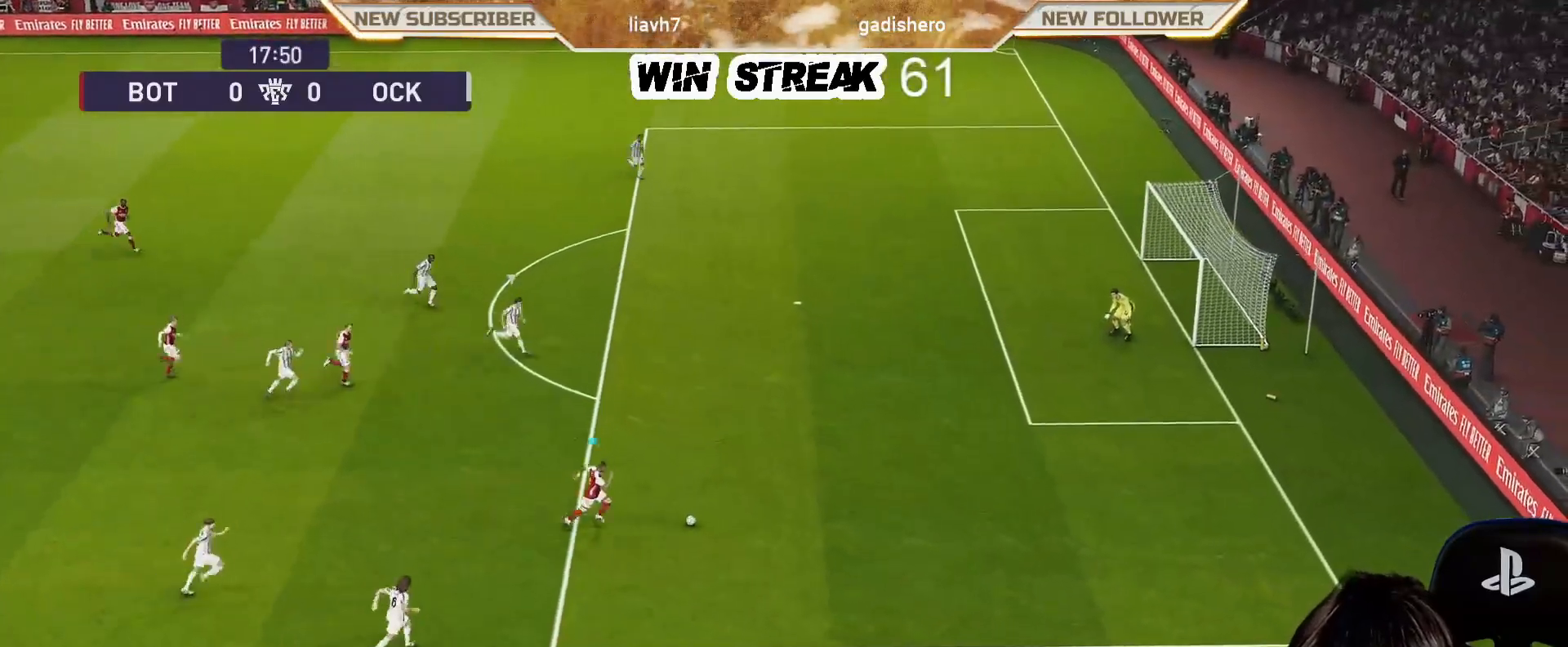
{"buttons": ["R1"], "left_stick": "up", "right_stick": "center", "events": []}
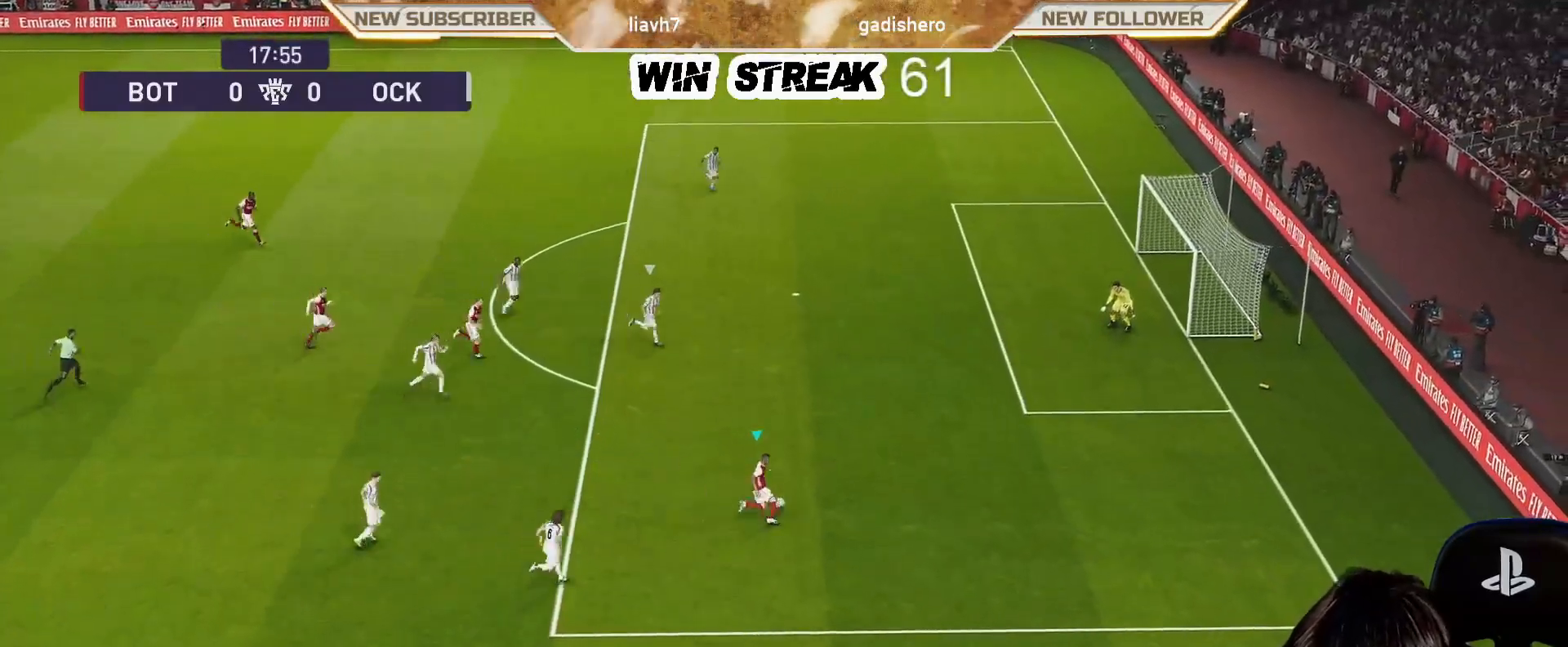
{"buttons": [], "left_stick": "up", "right_stick": "center", "events": [[83, "R1", "up"]]}
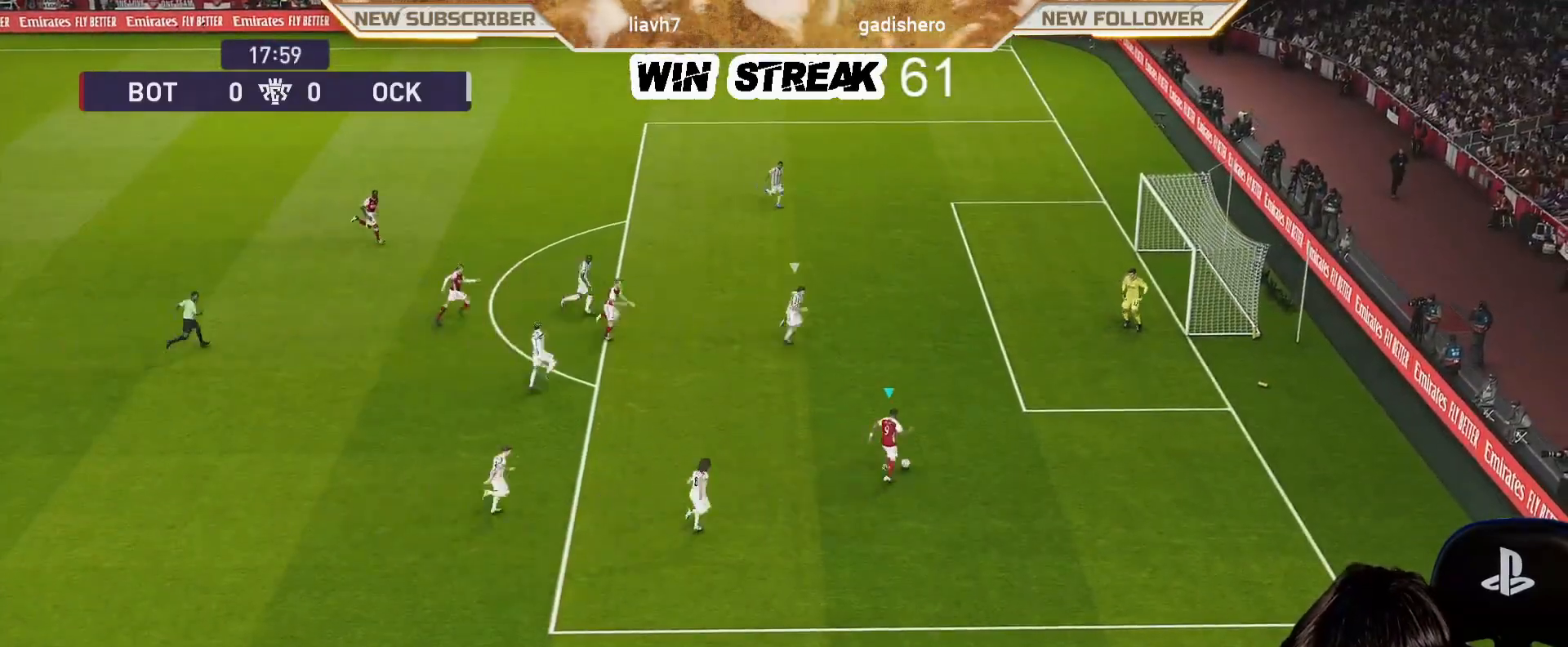
{"buttons": [], "left_stick": "center", "right_stick": "center", "events": [[117, "left_stick", "center"], [117, "right_stick", "left"], [200, "left_stick", "up"], [450, "right_stick", "center"], [483, "left_stick", "center"]]}
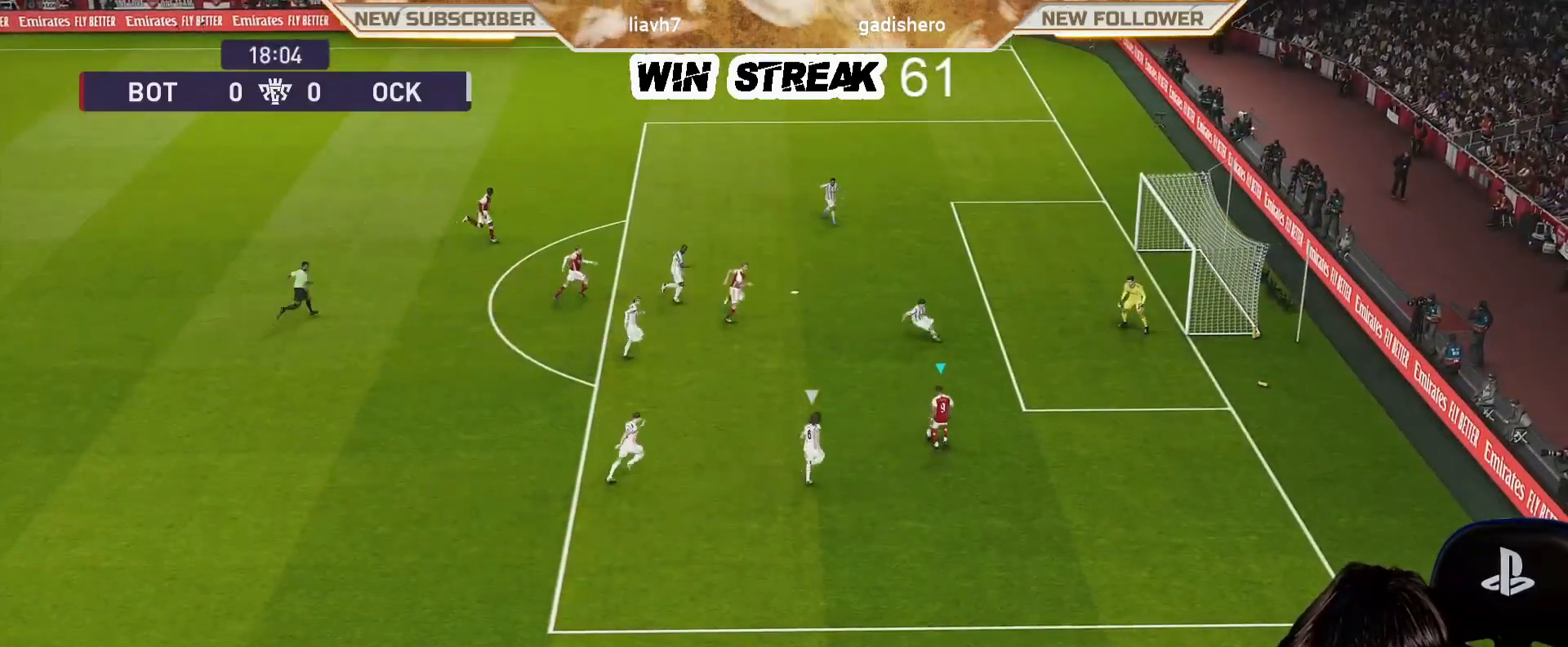
{"buttons": ["SQUARE", "R2"], "left_stick": "up", "right_stick": "center", "events": [[417, "left_stick", "up"], [467, "R2", "down"], [467, "SQUARE", "down"]]}
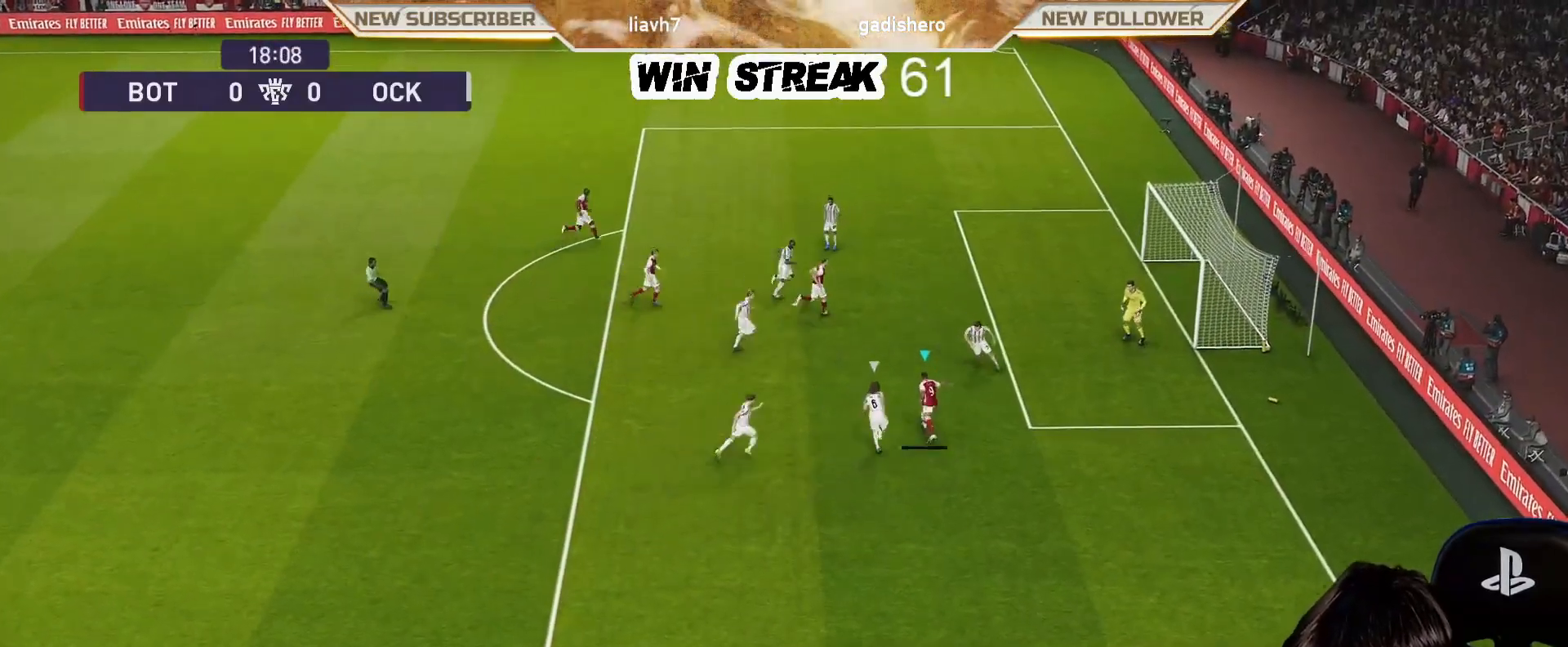
{"buttons": [], "left_stick": "center", "right_stick": "center", "events": [[83, "SQUARE", "up"], [100, "R2", "up"], [133, "left_stick", "center"]]}
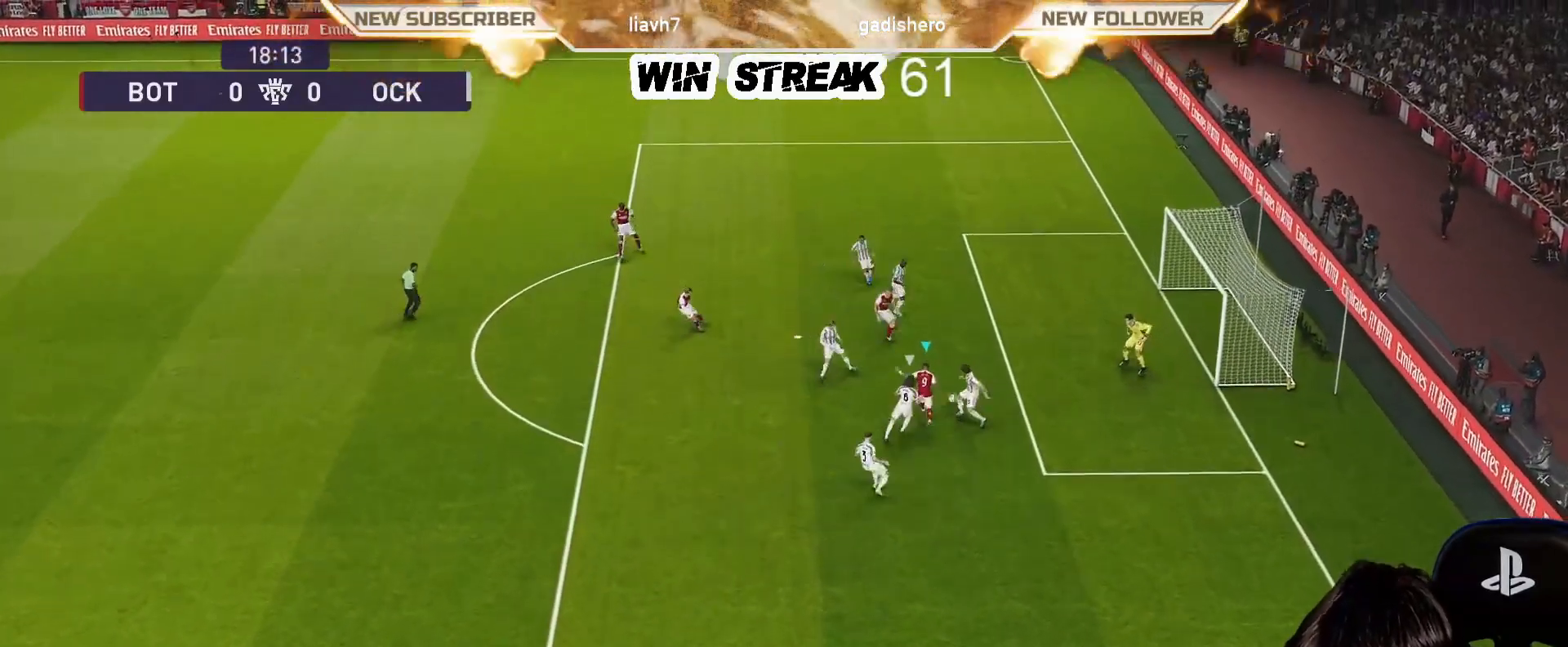
{"buttons": [], "left_stick": "center", "right_stick": "center", "events": []}
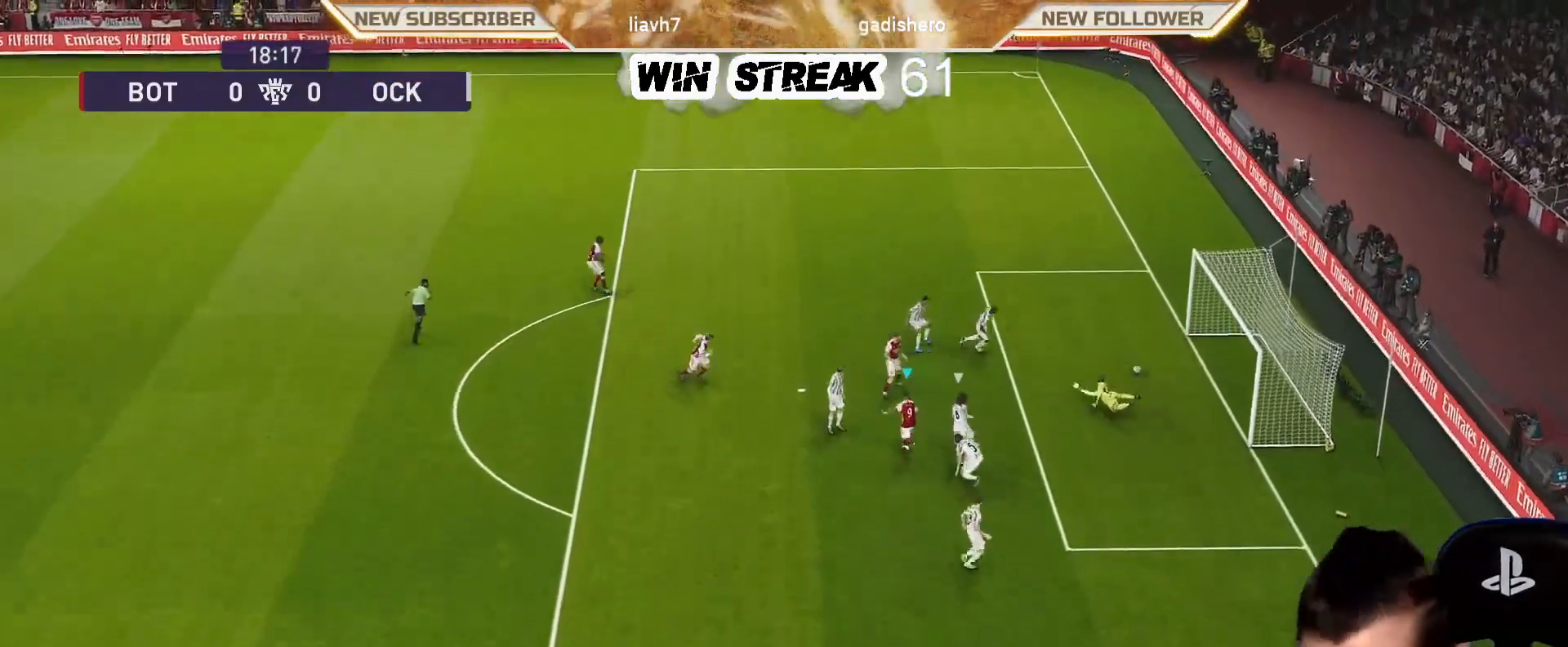
{"buttons": [], "left_stick": "center", "right_stick": "center", "events": []}
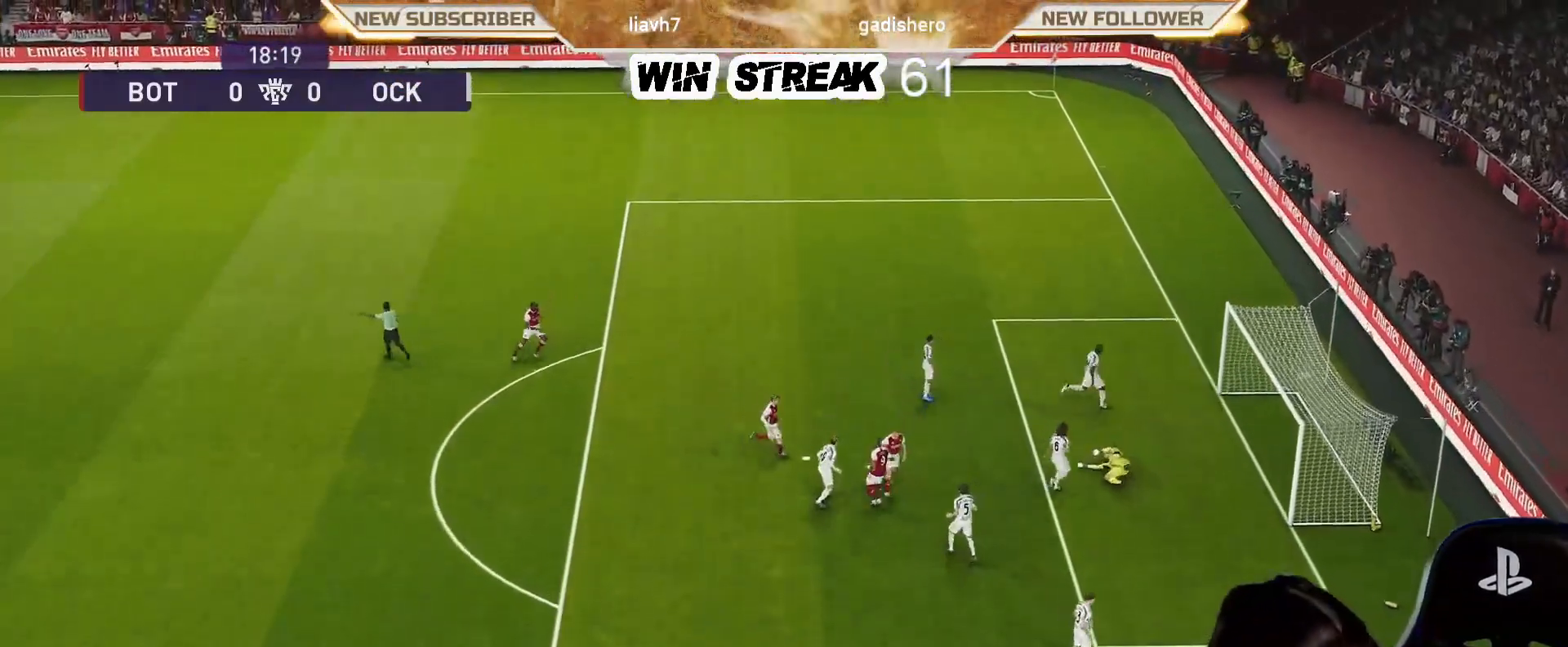
{"buttons": [], "left_stick": "center", "right_stick": "center", "events": []}
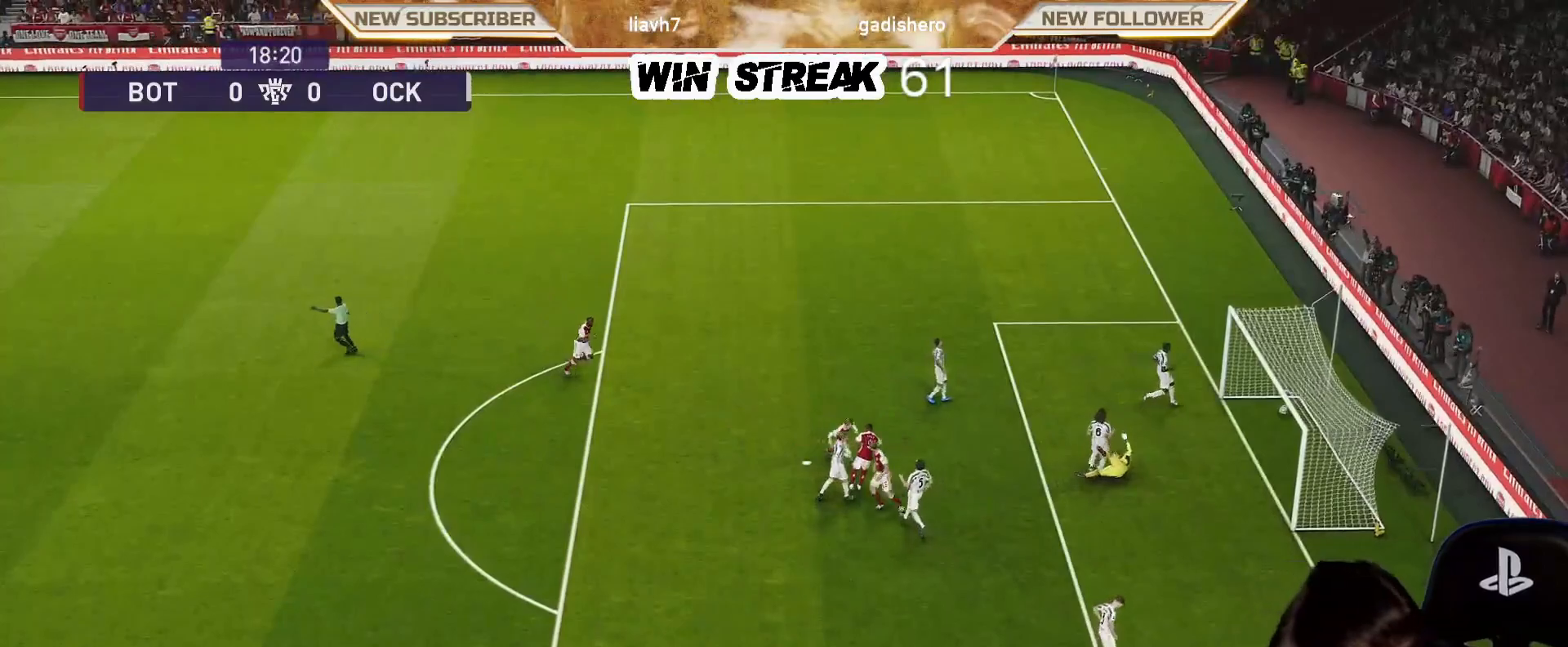
{"buttons": [], "left_stick": "center", "right_stick": "center", "events": []}
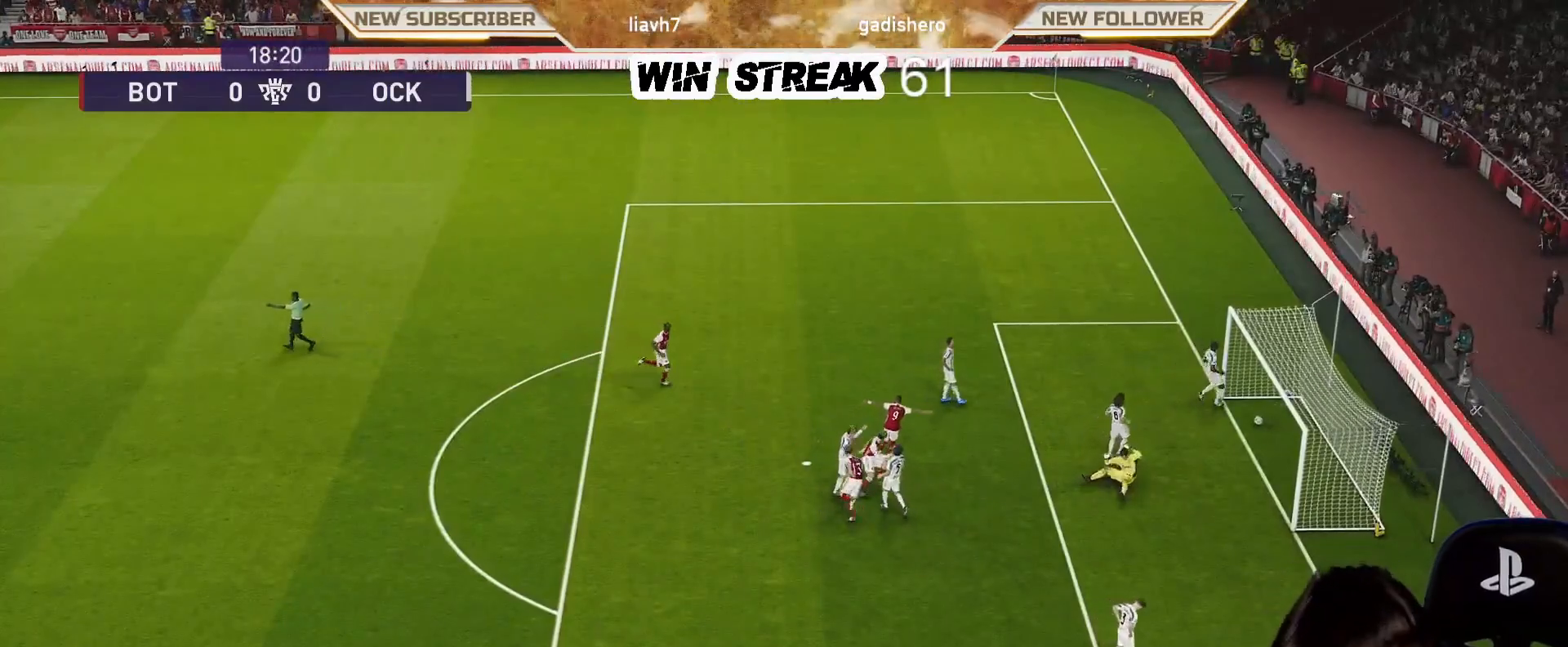
{"buttons": ["START"], "left_stick": "center", "right_stick": "center", "events": [[183, "START", "down"], [333, "START", "up"], [483, "START", "down"]]}
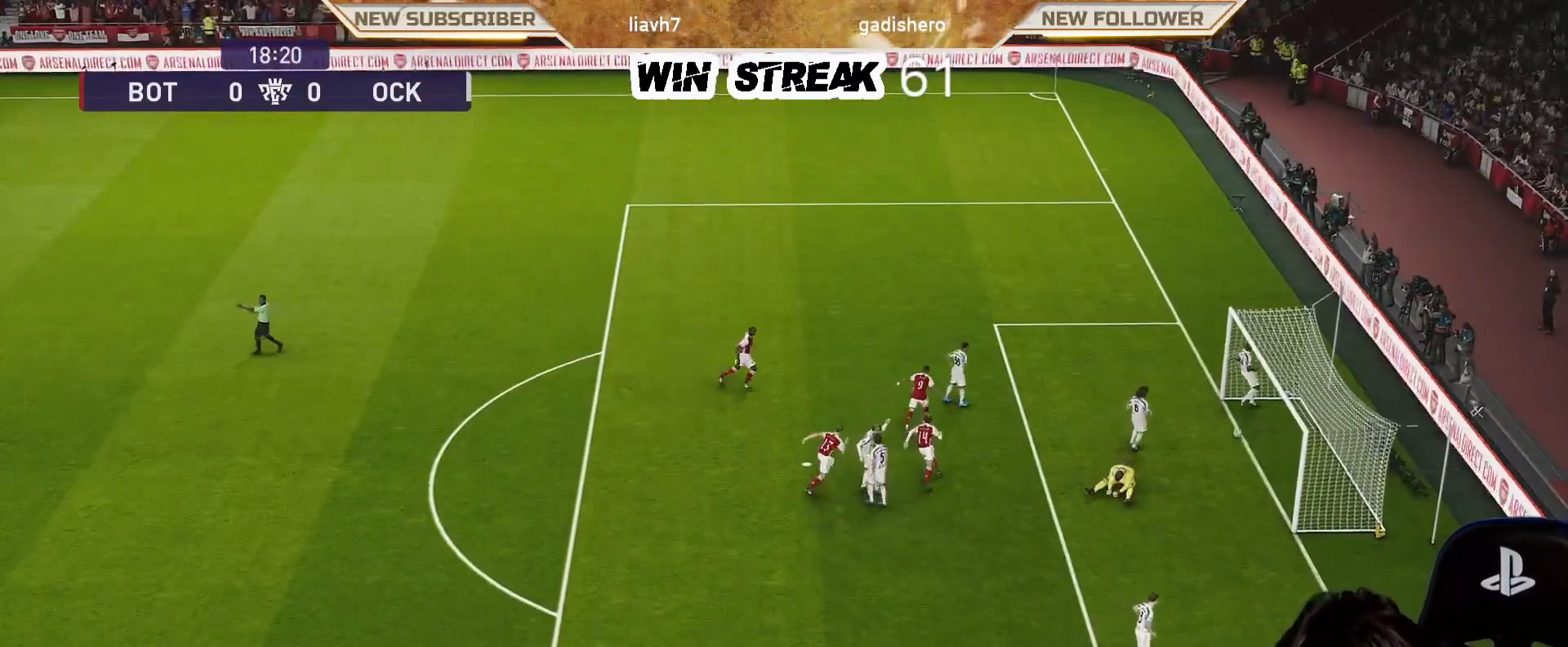
{"buttons": ["START"], "left_stick": "center", "right_stick": "center", "events": [[117, "START", "up"], [233, "START", "down"], [333, "START", "up"], [450, "START", "down"]]}
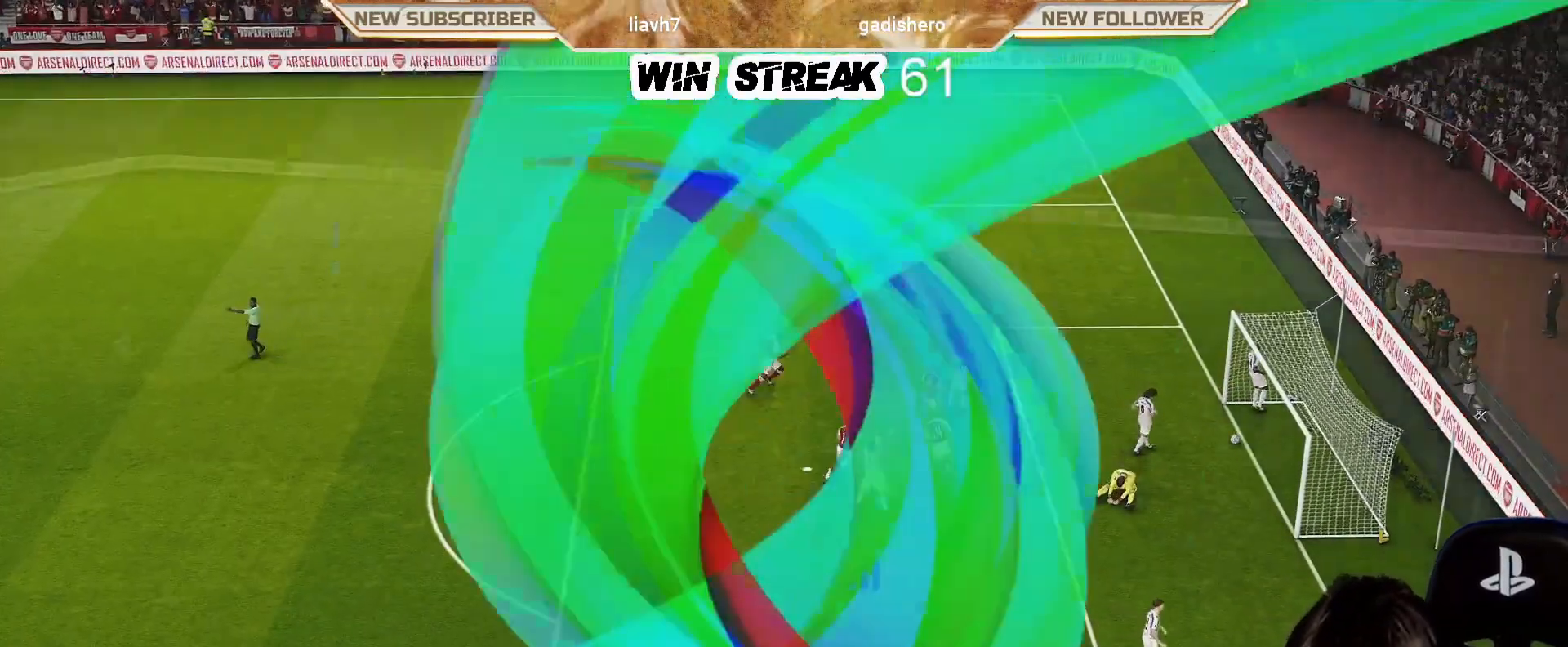
{"buttons": ["START"], "left_stick": "center", "right_stick": "center", "events": [[67, "START", "up"], [233, "START", "down"], [300, "START", "up"], [417, "START", "down"]]}
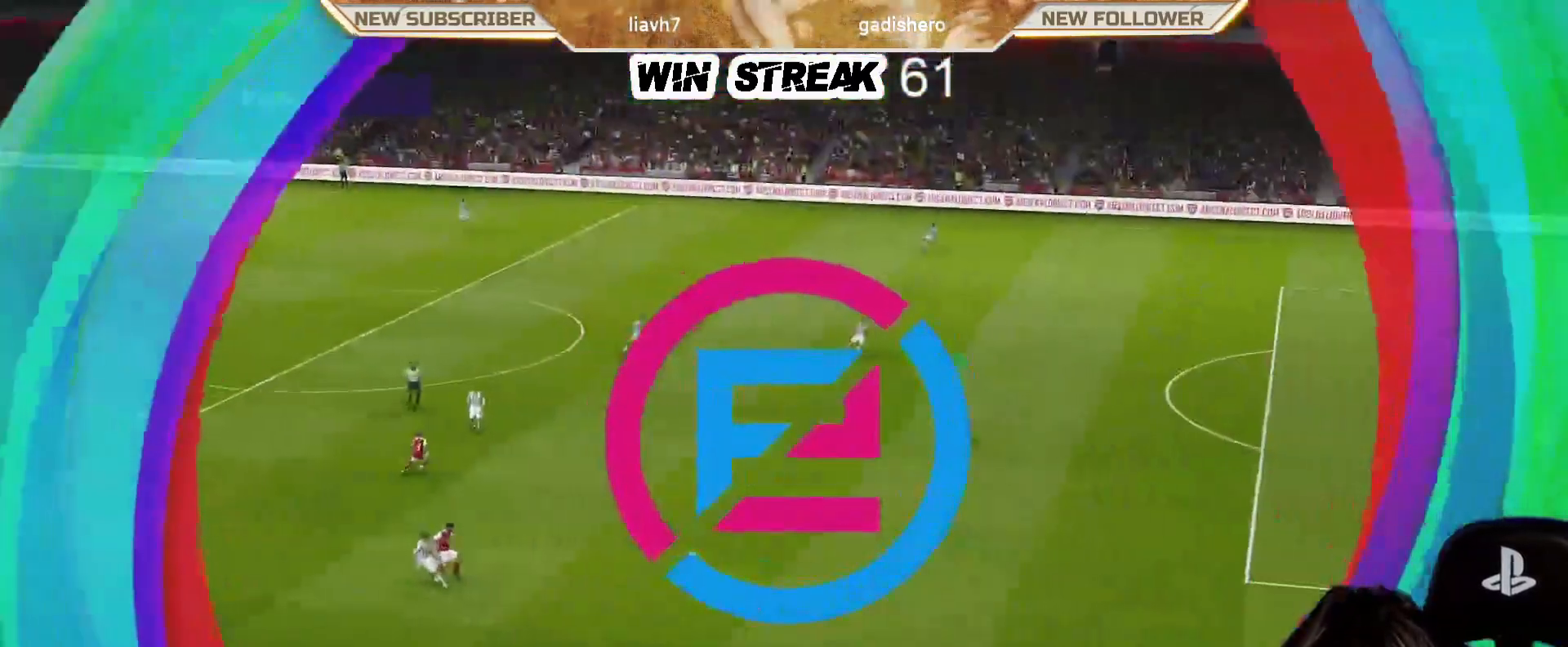
{"buttons": [], "left_stick": "center", "right_stick": "center", "events": [[50, "START", "up"], [150, "START", "down"], [250, "START", "up"]]}
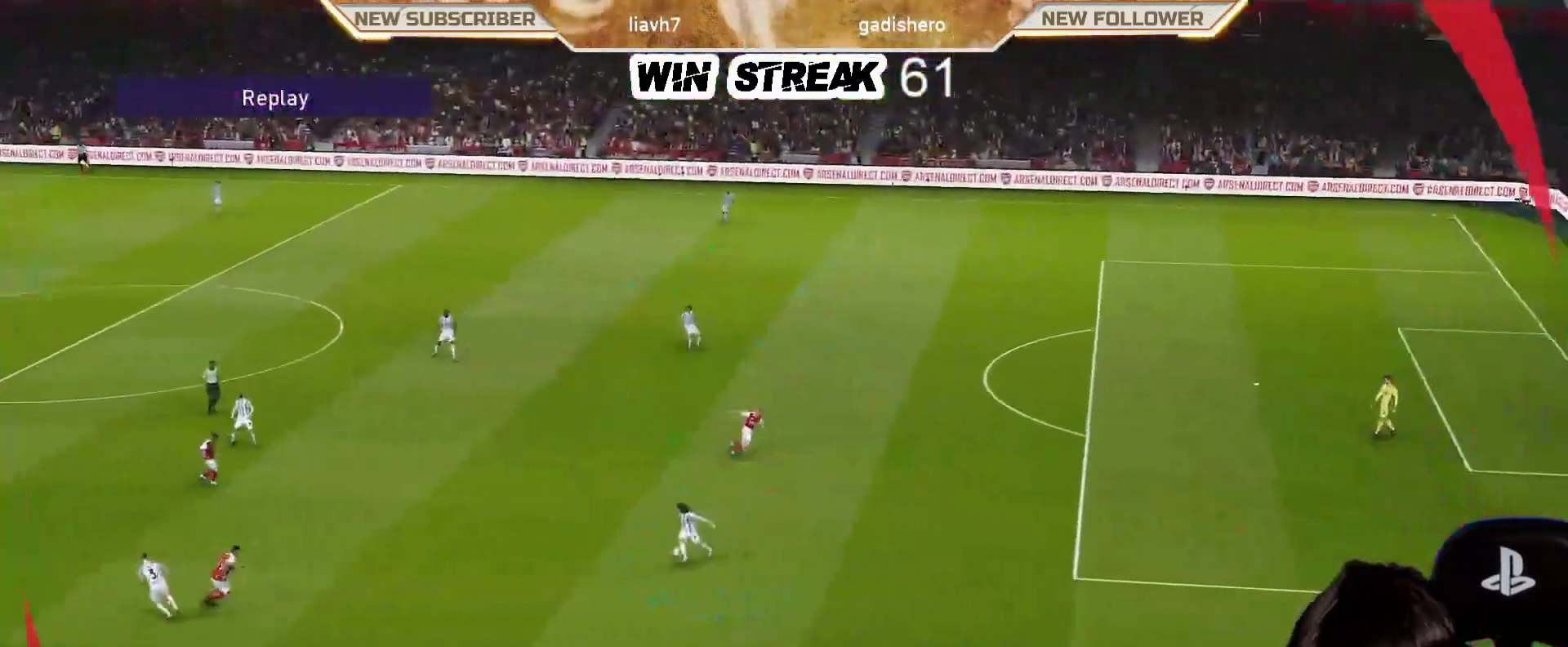
{"buttons": [], "left_stick": "center", "right_stick": "center", "events": [[117, "START", "down"], [217, "START", "up"], [300, "START", "down"], [400, "START", "up"]]}
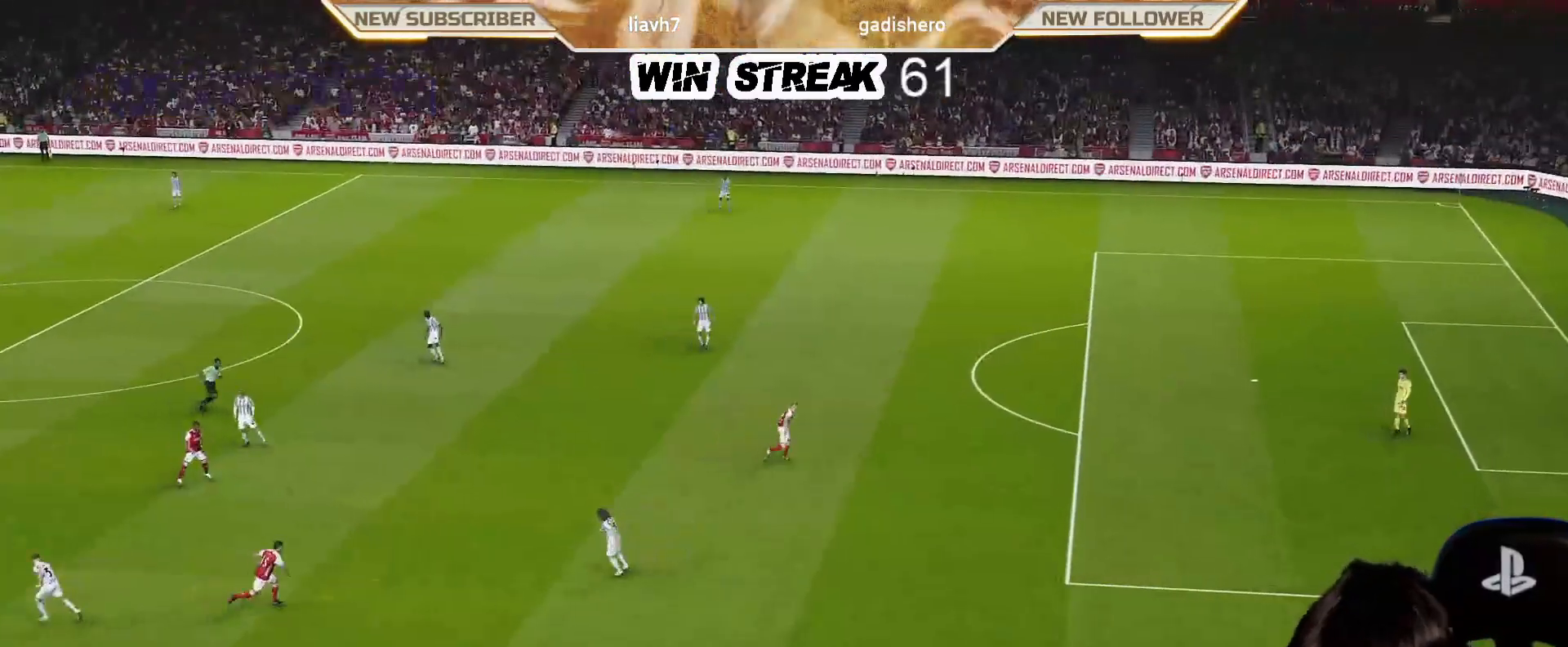
{"buttons": [], "left_stick": "center", "right_stick": "center", "events": []}
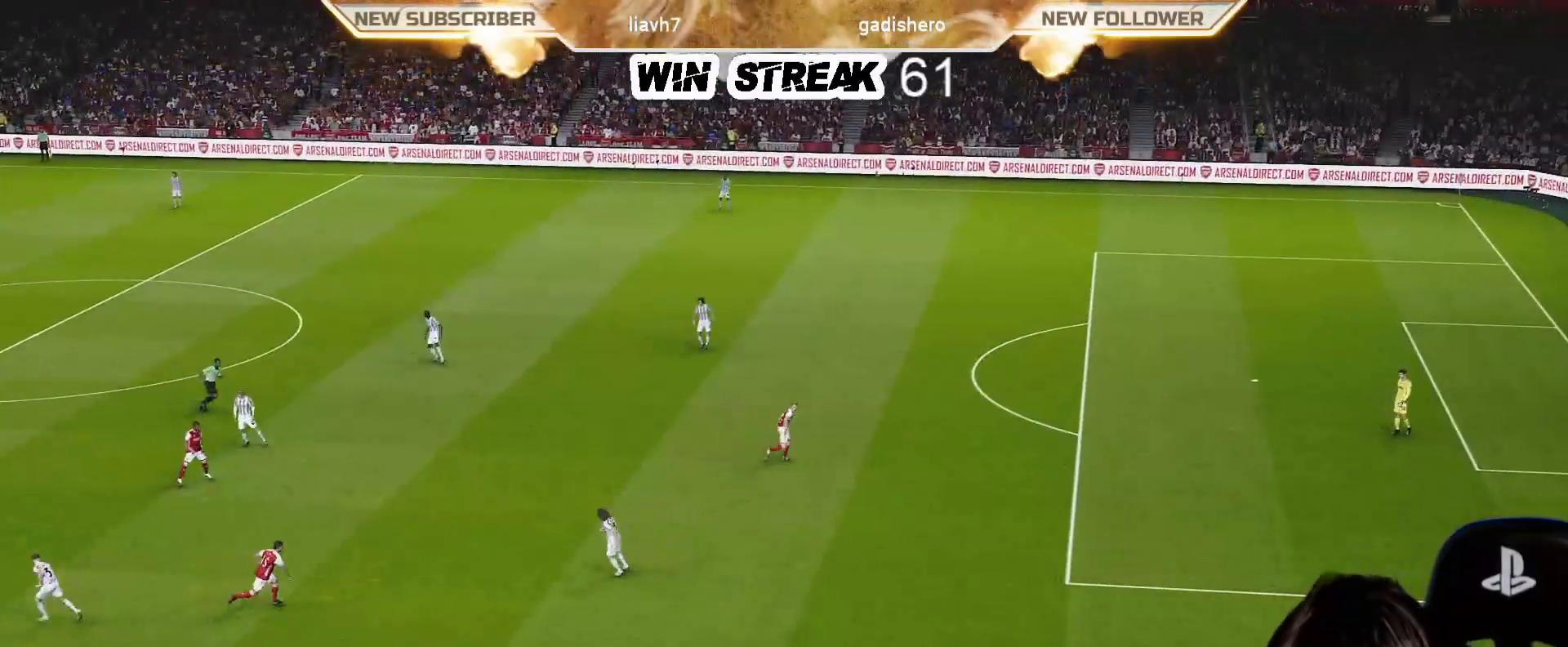
{"buttons": [], "left_stick": "right", "right_stick": "center", "events": [[350, "left_stick", "right"]]}
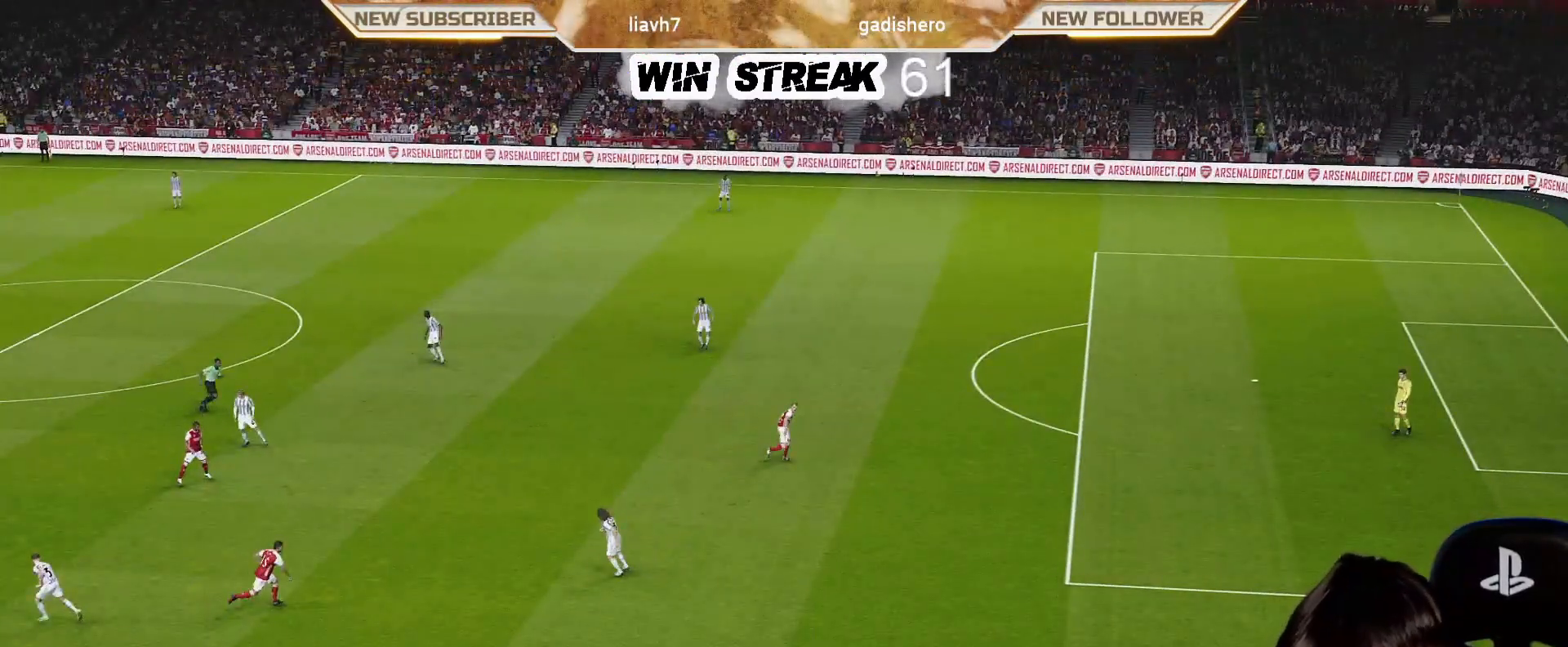
{"buttons": ["SQUARE", "R1"], "left_stick": "right", "right_stick": "center", "events": [[33, "SQUARE", "down"], [67, "left_stick", "center"], [133, "R1", "down"], [300, "left_stick", "right"]]}
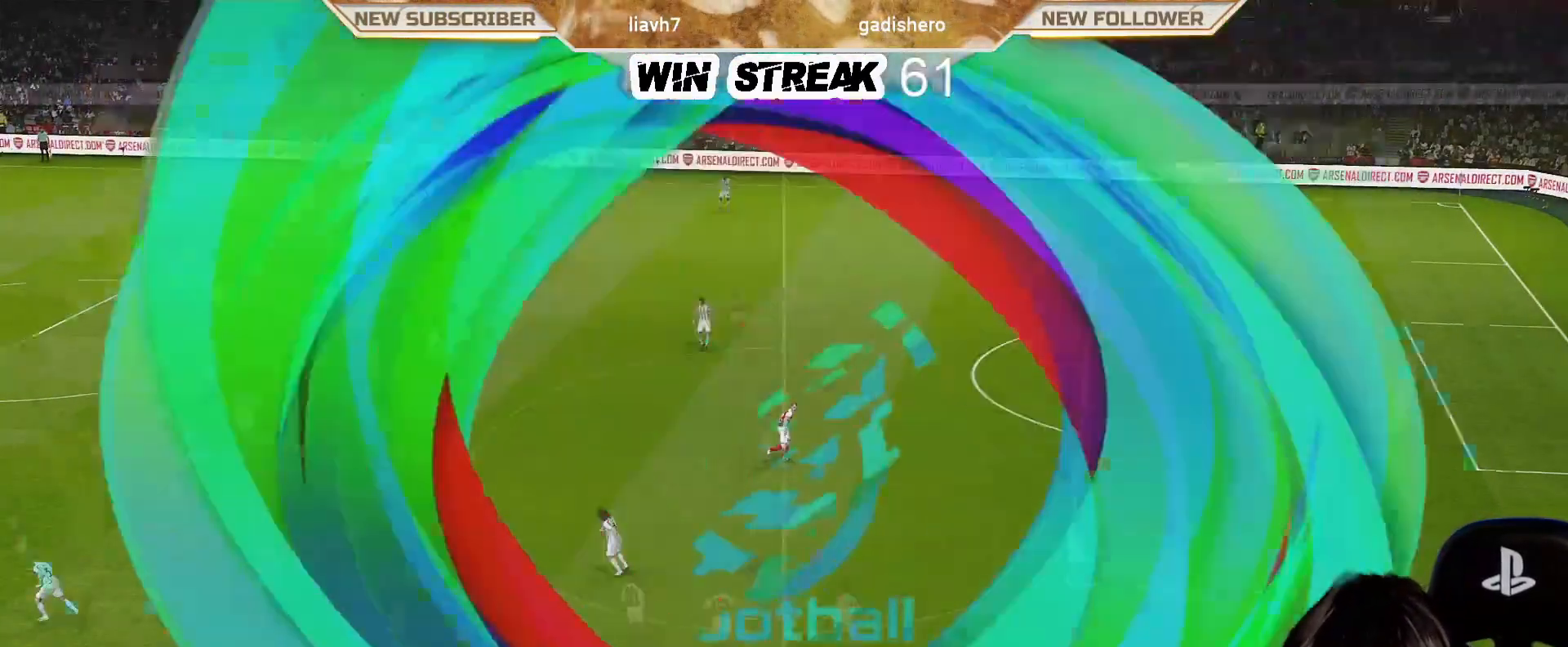
{"buttons": ["SQUARE", "R1"], "left_stick": "down-right", "right_stick": "center", "events": [[67, "L1", "down"], [67, "left_stick", "down-right"], [200, "L1", "up"]]}
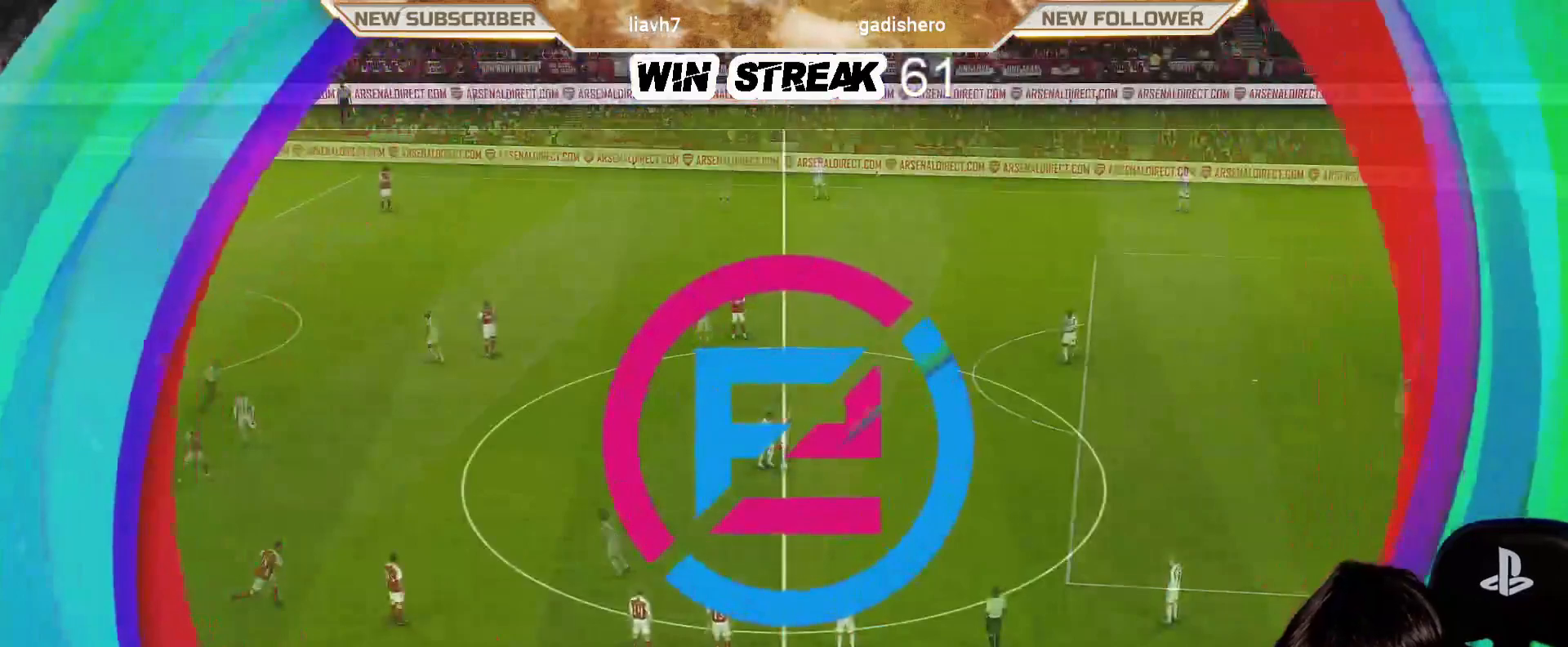
{"buttons": ["SQUARE", "R1"], "left_stick": "down-right", "right_stick": "center", "events": [[383, "L1", "down"], [483, "L1", "up"]]}
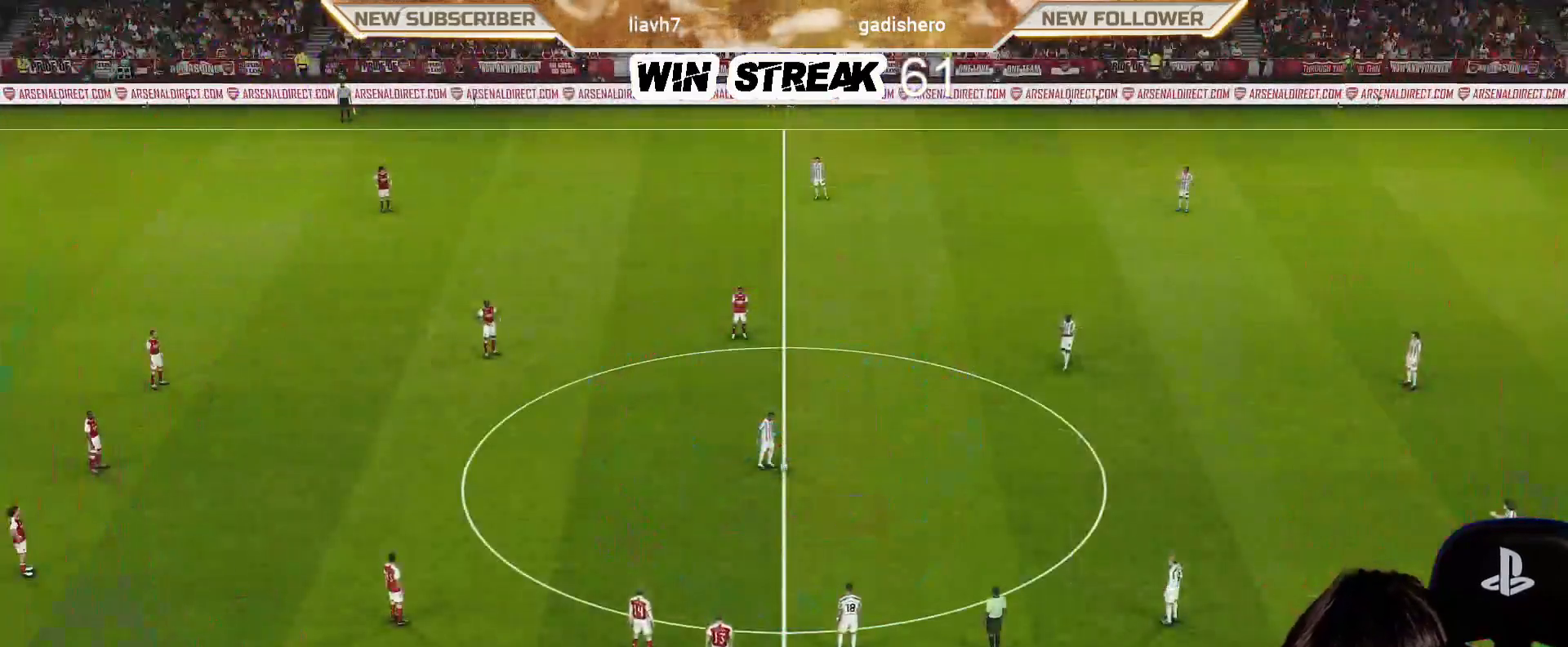
{"buttons": ["SQUARE", "R1"], "left_stick": "down-right", "right_stick": "center", "events": []}
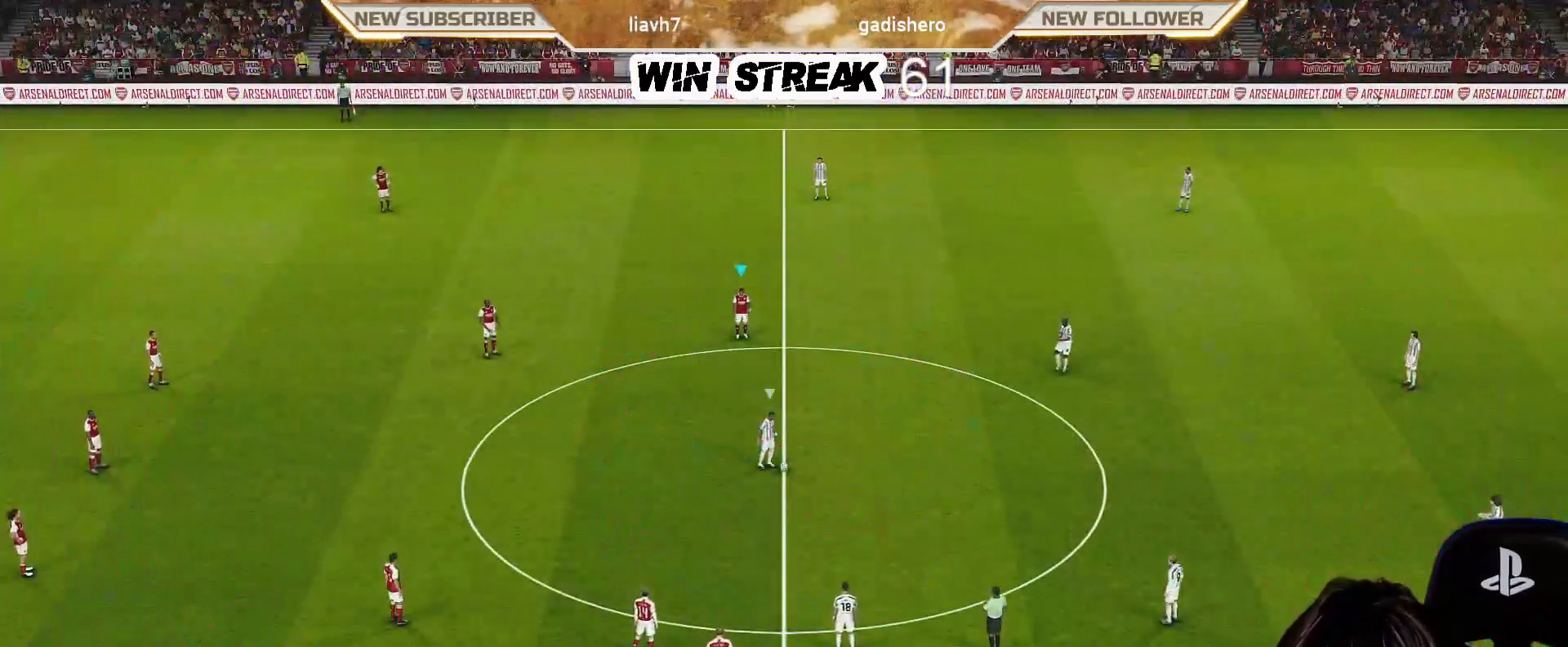
{"buttons": ["SQUARE", "R1"], "left_stick": "down-right", "right_stick": "center", "events": []}
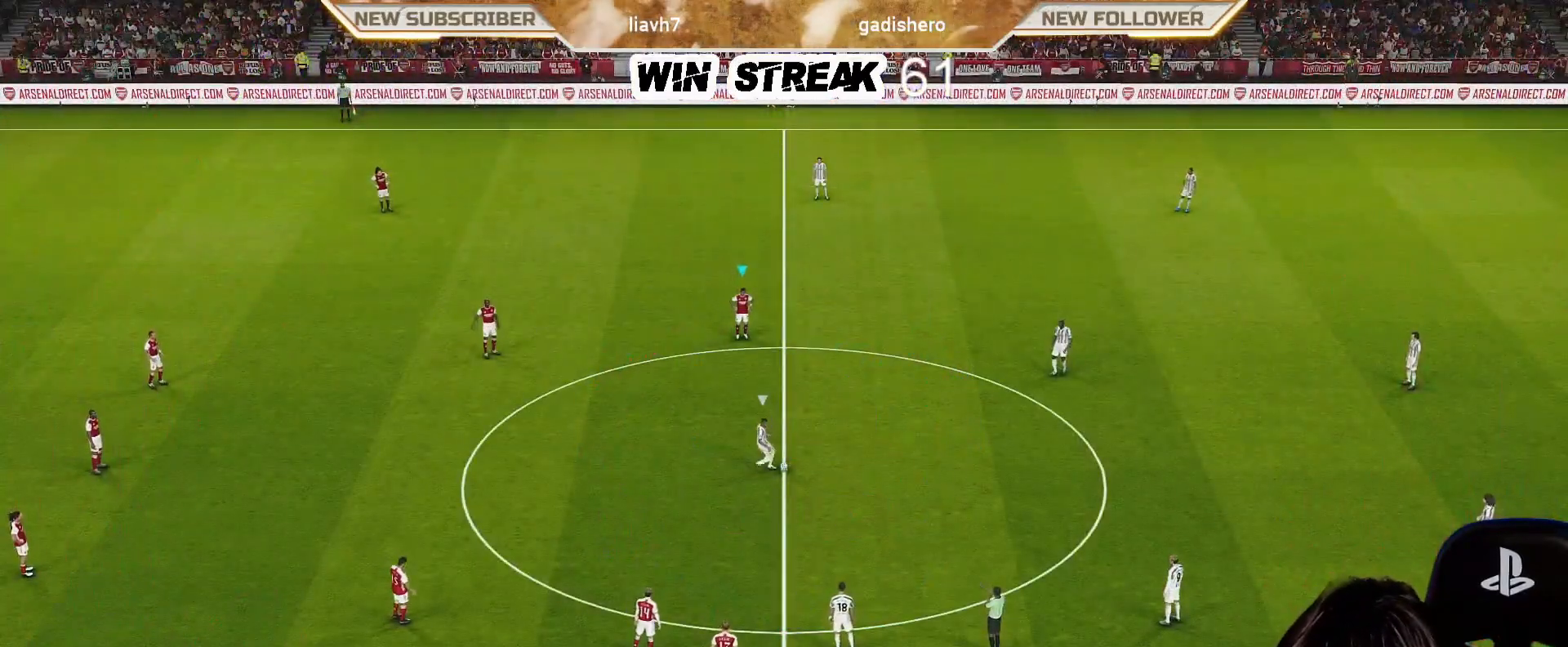
{"buttons": ["SQUARE", "R1"], "left_stick": "down-right", "right_stick": "center", "events": []}
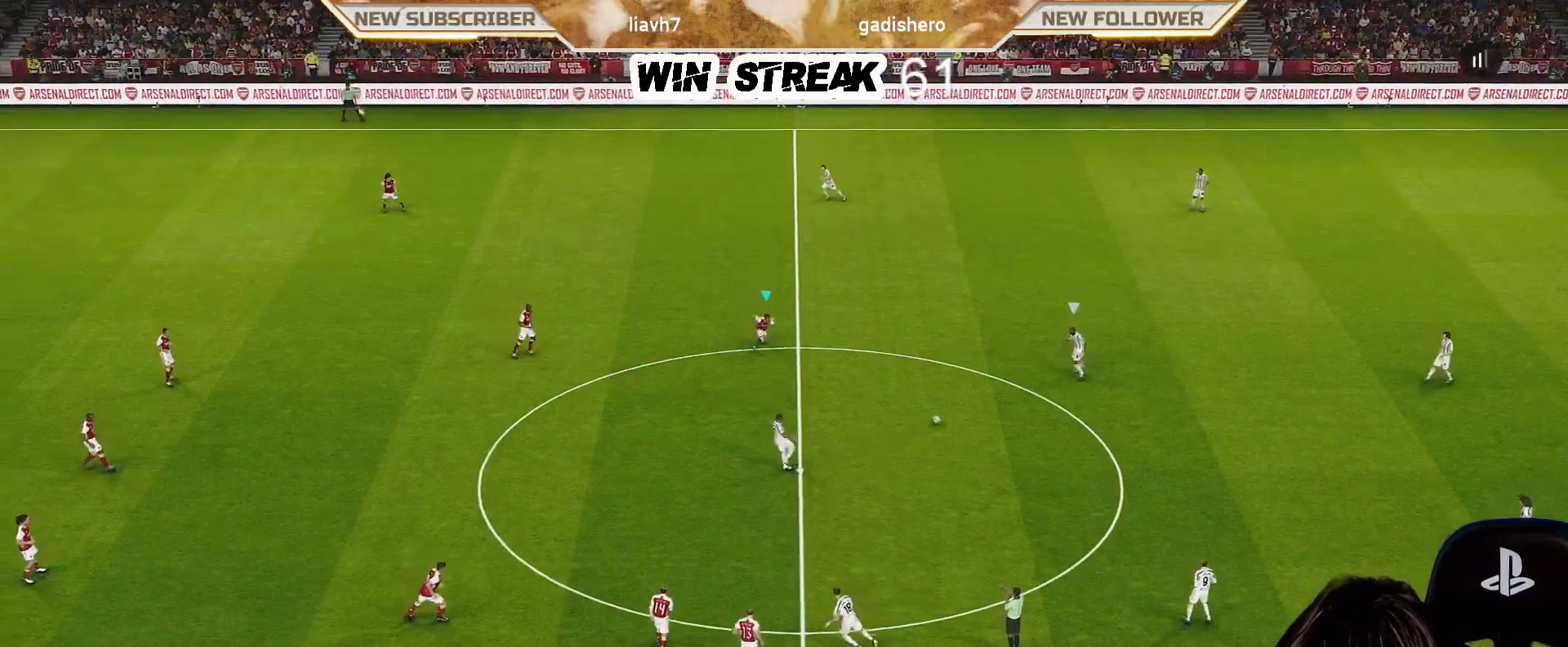
{"buttons": ["SQUARE", "R1"], "left_stick": "down-right", "right_stick": "center", "events": []}
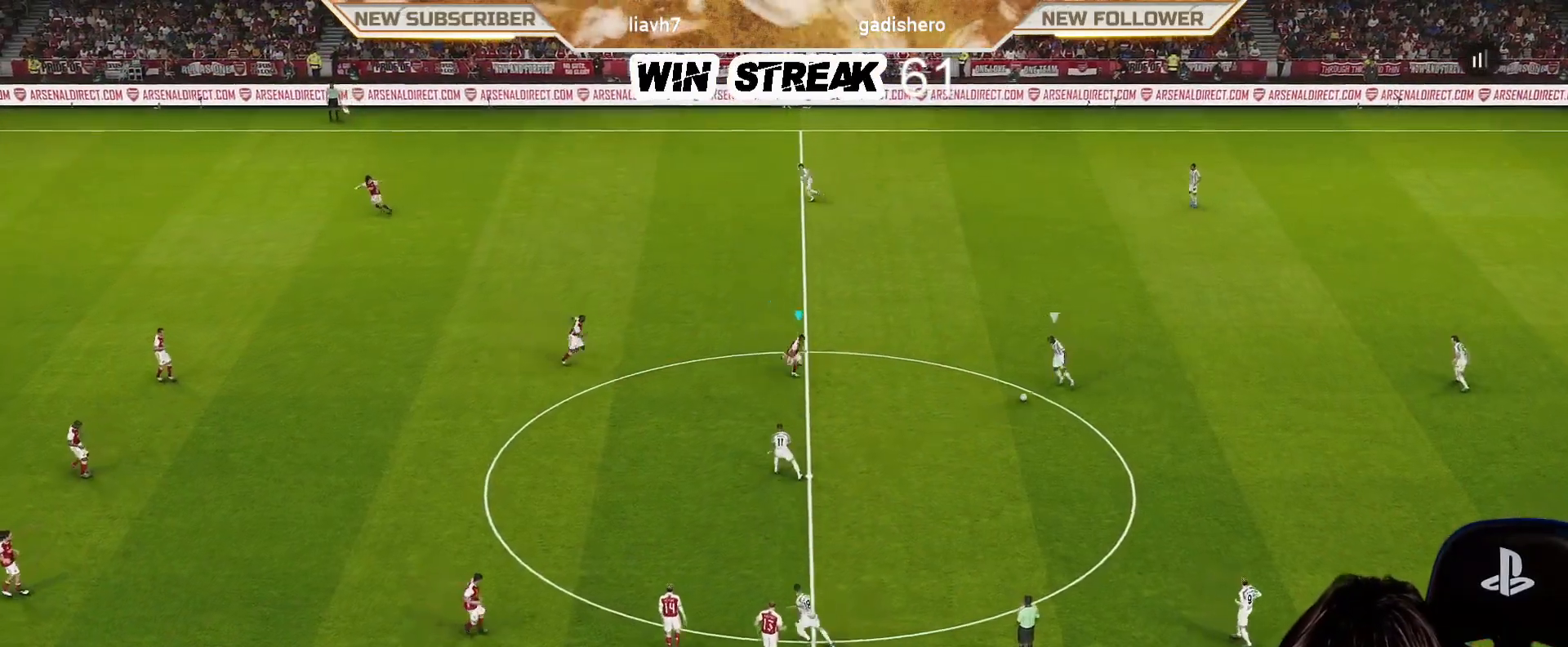
{"buttons": ["SQUARE", "R1"], "left_stick": "down-left", "right_stick": "center", "events": [[67, "left_stick", "down"], [300, "left_stick", "down-left"]]}
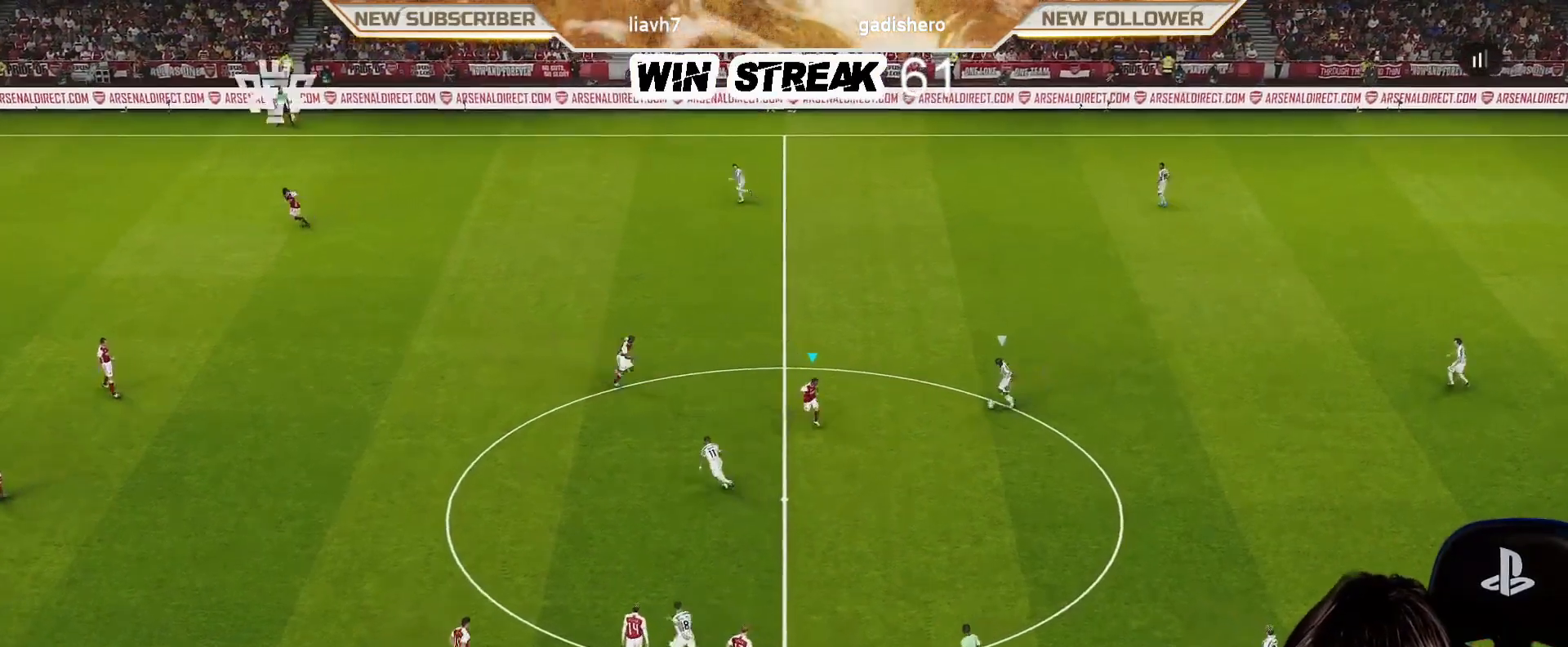
{"buttons": ["SQUARE", "R1"], "left_stick": "up-left", "right_stick": "center", "events": [[67, "left_stick", "left"], [383, "left_stick", "up-left"]]}